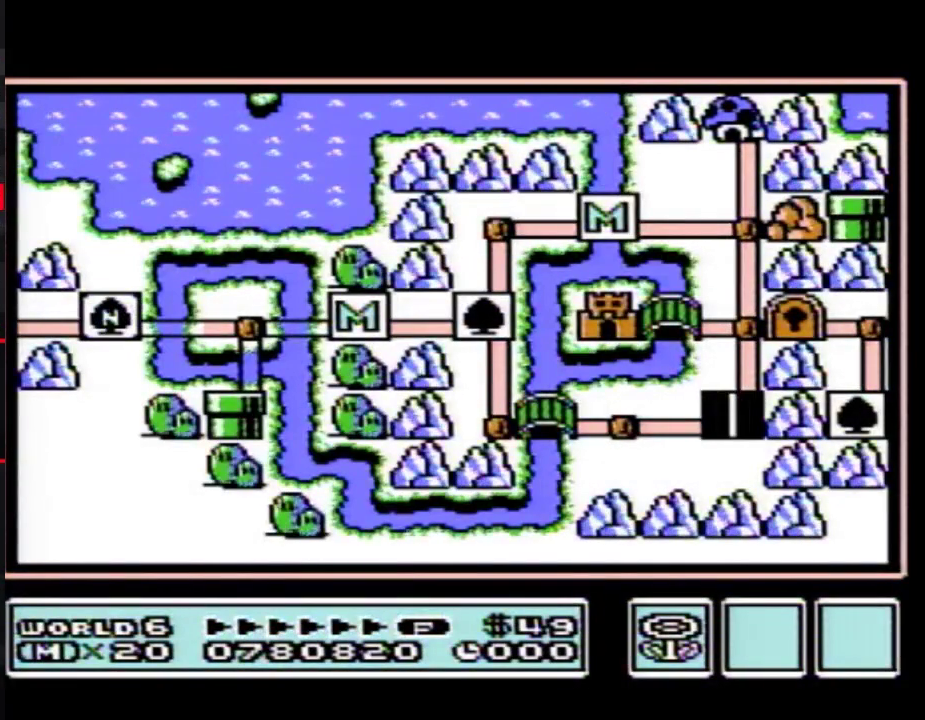
Gameplay with a controller (Nintendo layout); each line is a JSON object with the inputs held at the frame after it. "events" lists button and stick changes between this image and that frame as [ms after this image, input, new state], when the widget could be followed in between. Not read: L3 R3.
{"buttons": ["DPAD_UP"], "events": [[117, "DPAD_UP", "down"]]}
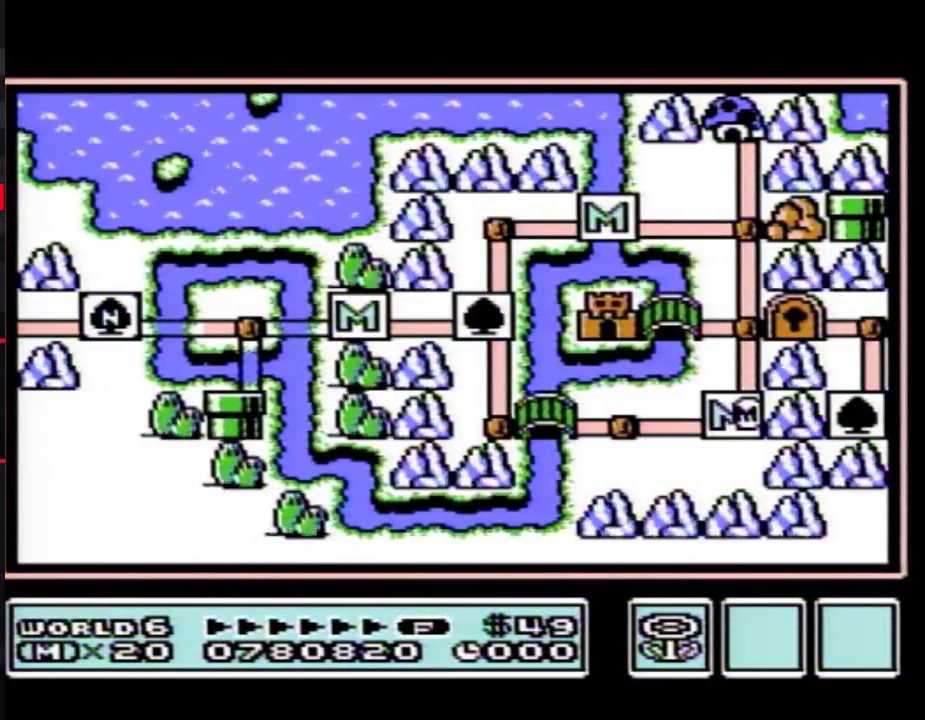
{"buttons": ["DPAD_UP"], "events": []}
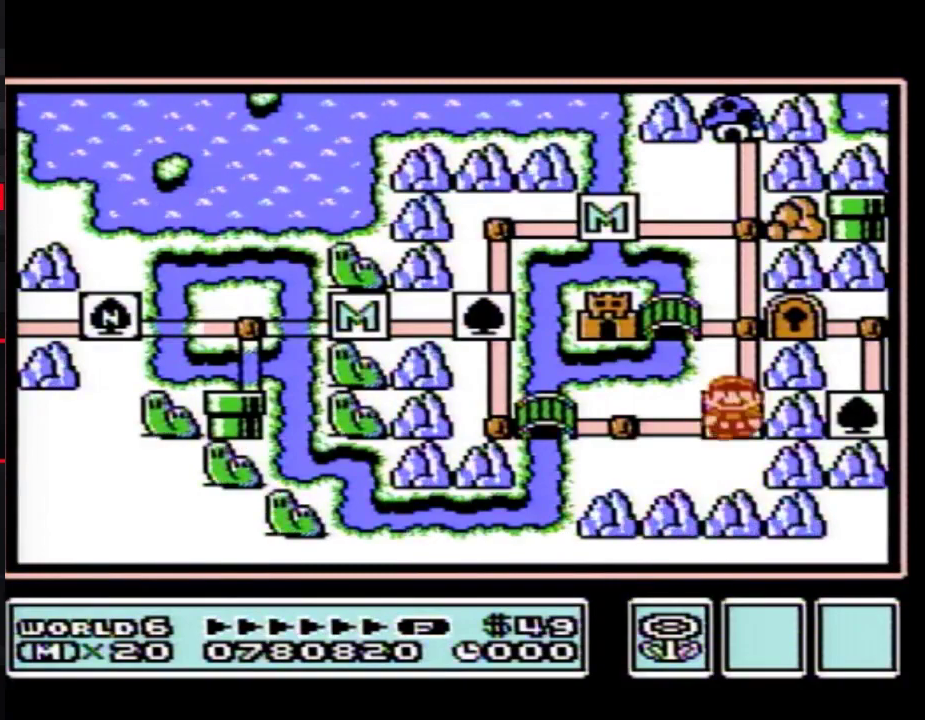
{"buttons": ["DPAD_LEFT"], "events": [[267, "DPAD_UP", "up"], [367, "DPAD_LEFT", "down"]]}
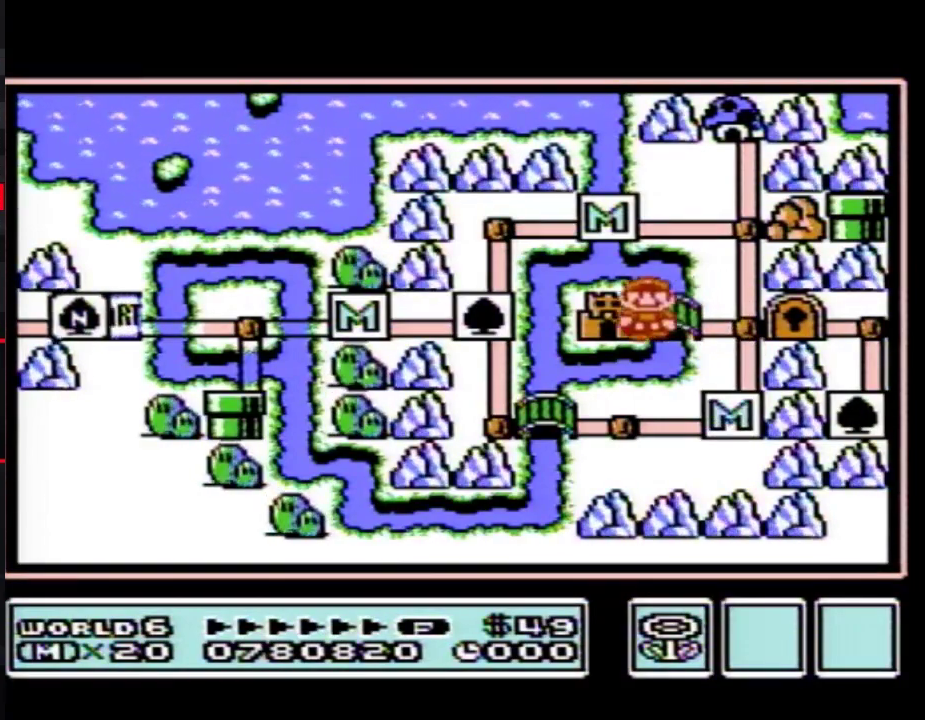
{"buttons": ["DPAD_LEFT"], "events": []}
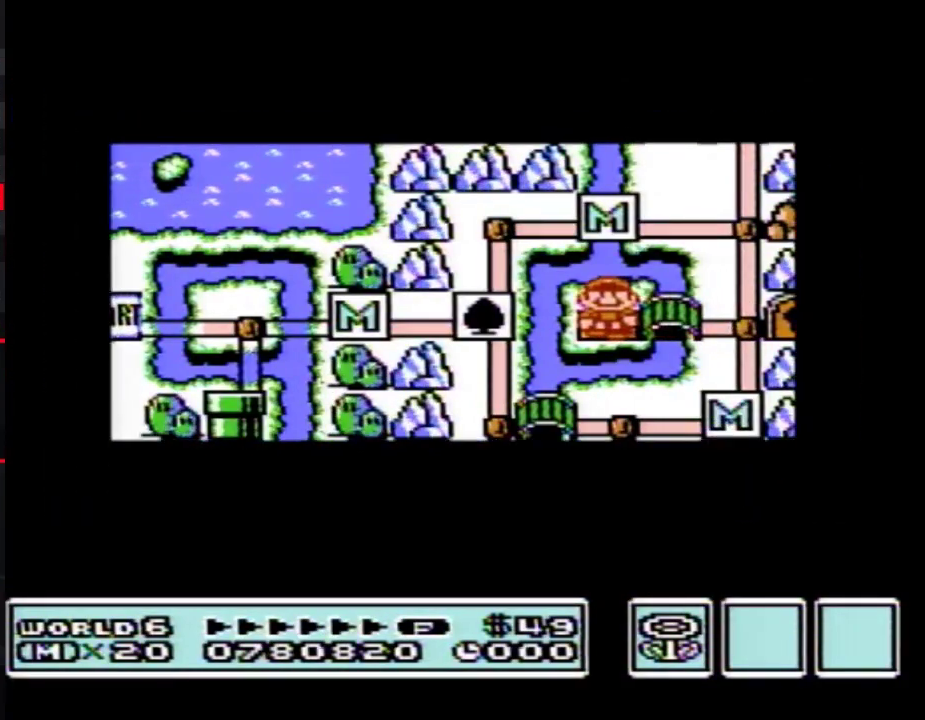
{"buttons": ["DPAD_LEFT"], "events": []}
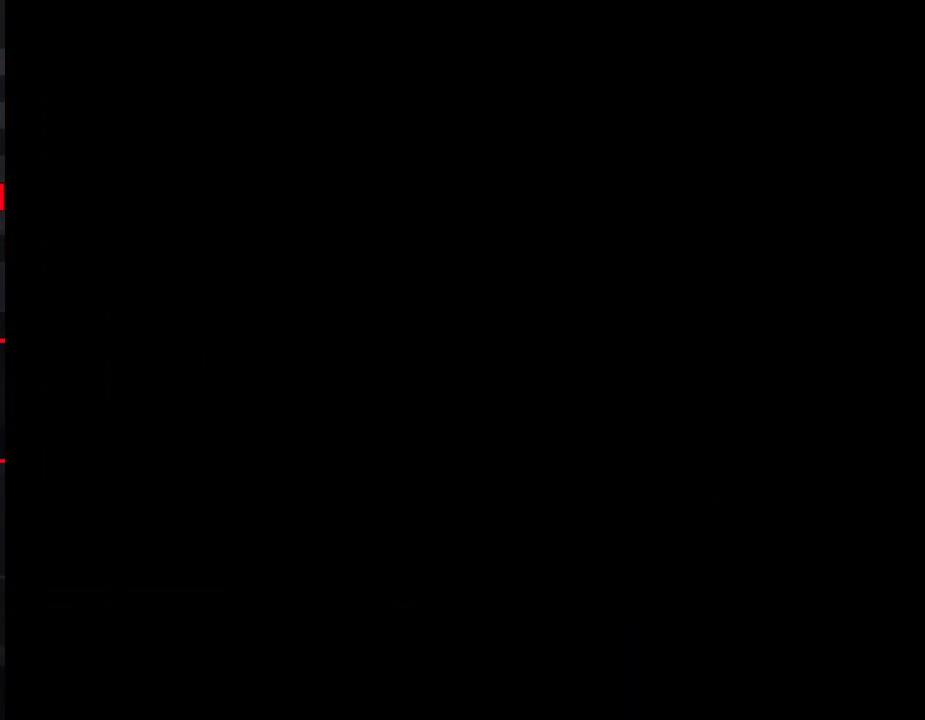
{"buttons": ["B", "DPAD_RIGHT"], "events": [[250, "DPAD_LEFT", "up"], [300, "B", "down"], [300, "DPAD_RIGHT", "down"]]}
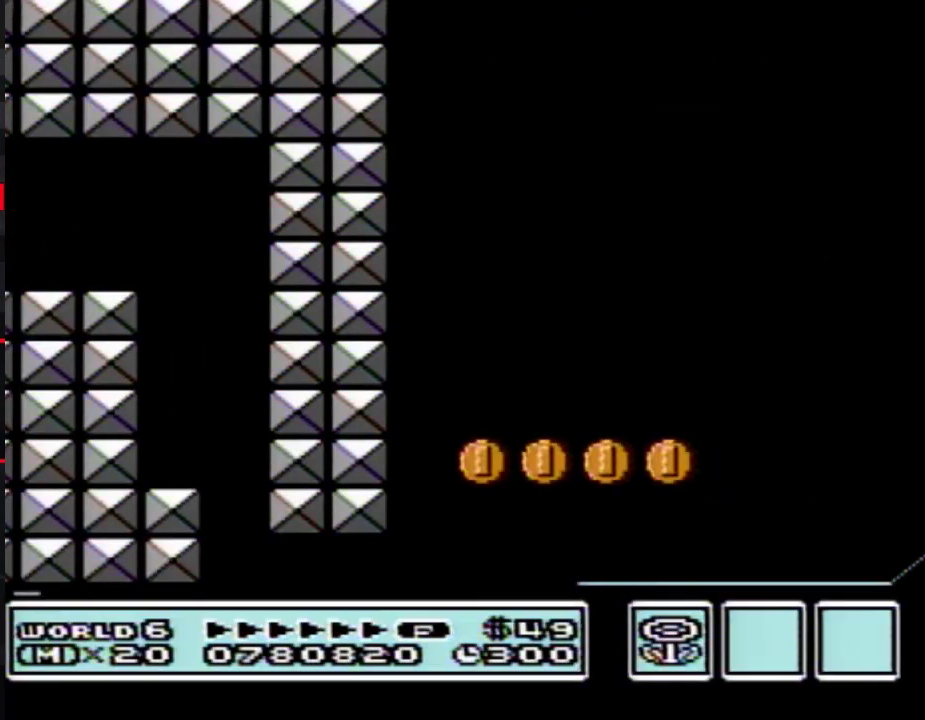
{"buttons": ["B", "DPAD_RIGHT"], "events": [[217, "A", "down"], [367, "A", "up"]]}
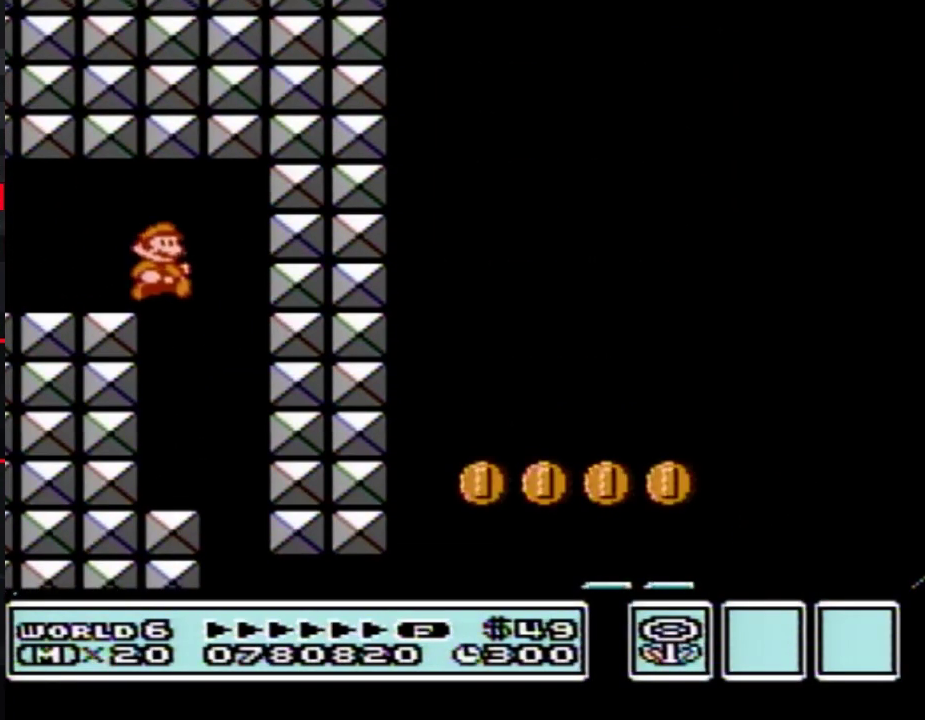
{"buttons": ["B", "DPAD_RIGHT"], "events": [[117, "DPAD_LEFT", "down"], [117, "DPAD_RIGHT", "up"], [333, "DPAD_LEFT", "up"], [333, "DPAD_RIGHT", "down"]]}
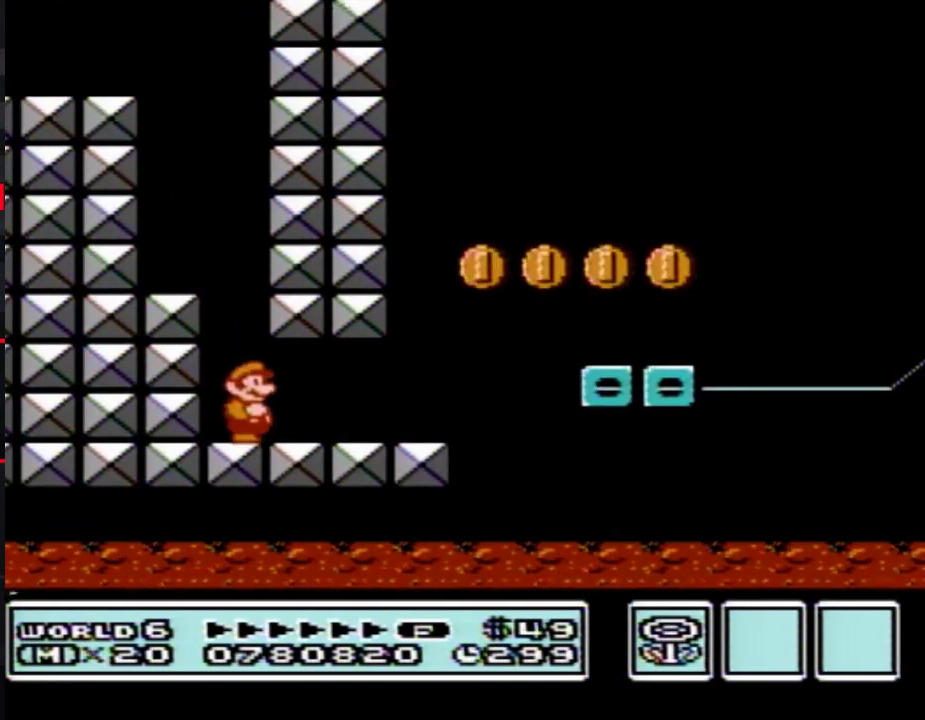
{"buttons": ["A", "B", "DPAD_RIGHT"], "events": [[500, "A", "down"]]}
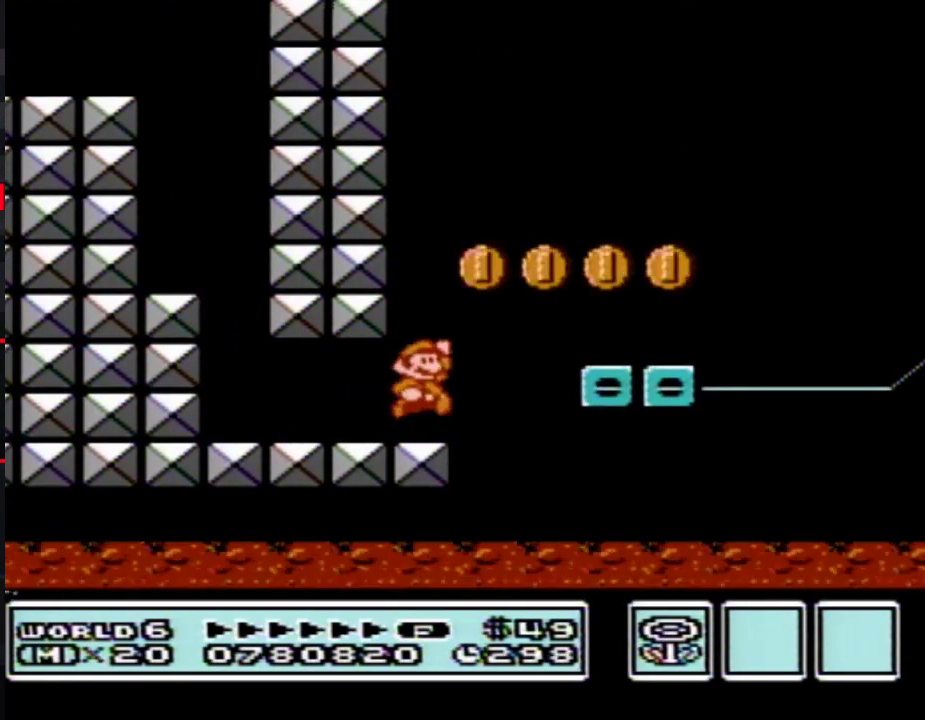
{"buttons": ["A", "B"], "events": [[50, "A", "up"], [217, "DPAD_RIGHT", "up"], [267, "DPAD_LEFT", "down"], [433, "A", "down"], [433, "DPAD_LEFT", "up"]]}
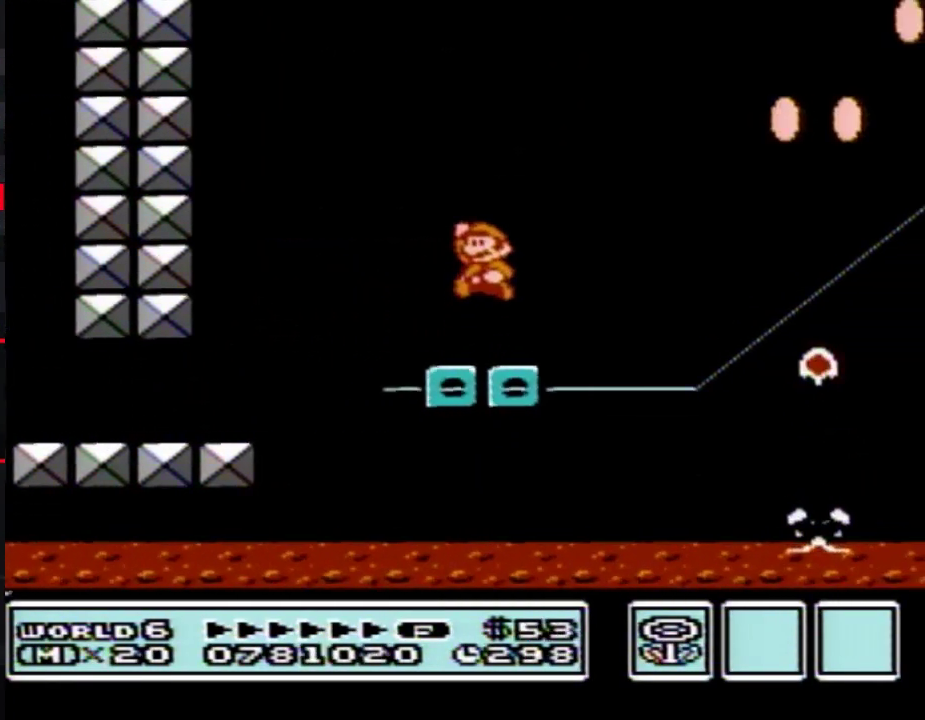
{"buttons": ["A", "B", "DPAD_LEFT"], "events": [[400, "DPAD_LEFT", "down"]]}
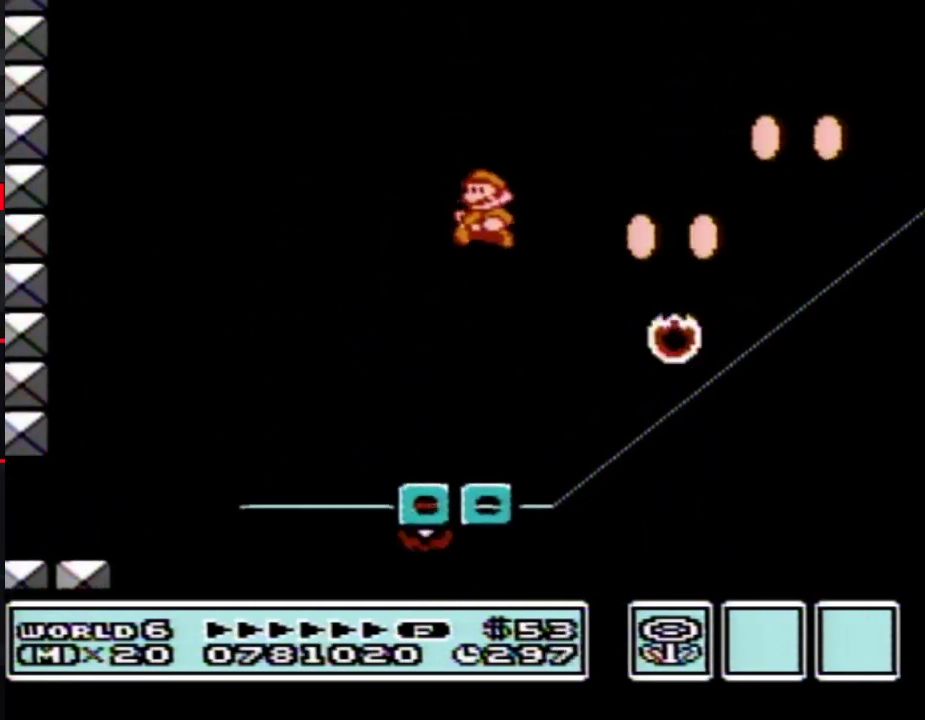
{"buttons": ["B"], "events": [[17, "DPAD_LEFT", "up"], [83, "A", "up"], [117, "DPAD_RIGHT", "down"], [183, "DPAD_RIGHT", "up"], [250, "DPAD_LEFT", "down"], [367, "DPAD_LEFT", "up"]]}
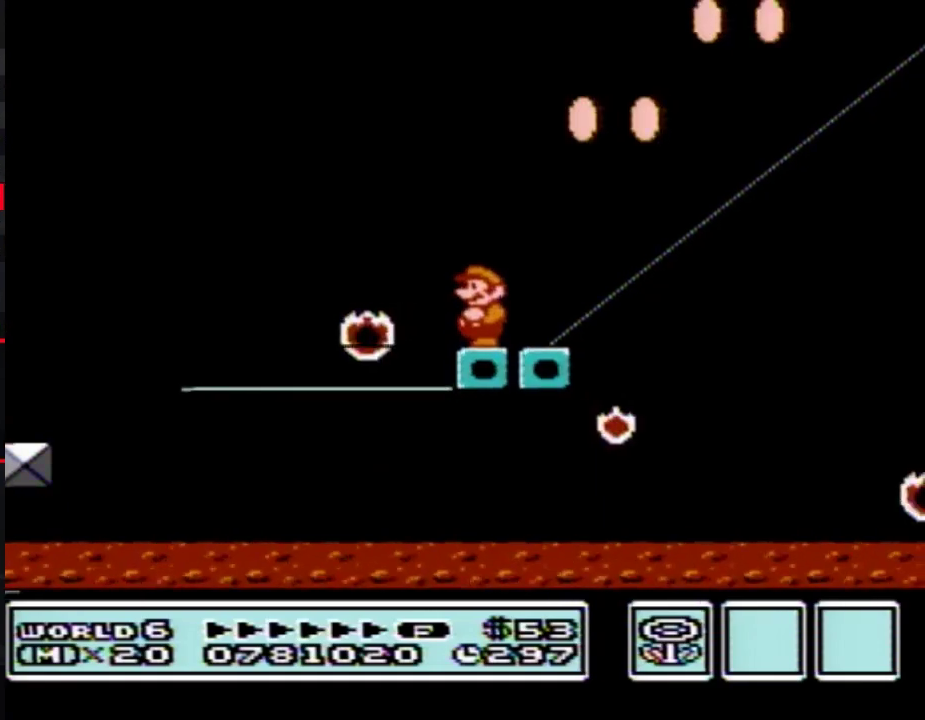
{"buttons": ["B"], "events": [[83, "DPAD_LEFT", "down"], [250, "DPAD_LEFT", "up"], [300, "DPAD_RIGHT", "down"], [367, "DPAD_RIGHT", "up"]]}
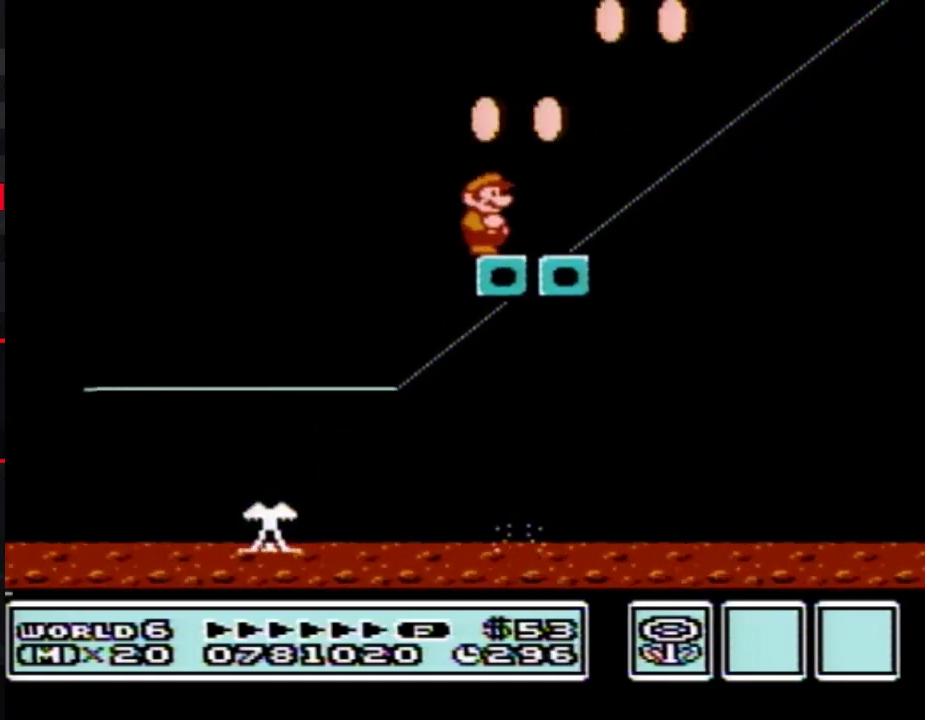
{"buttons": ["B"], "events": []}
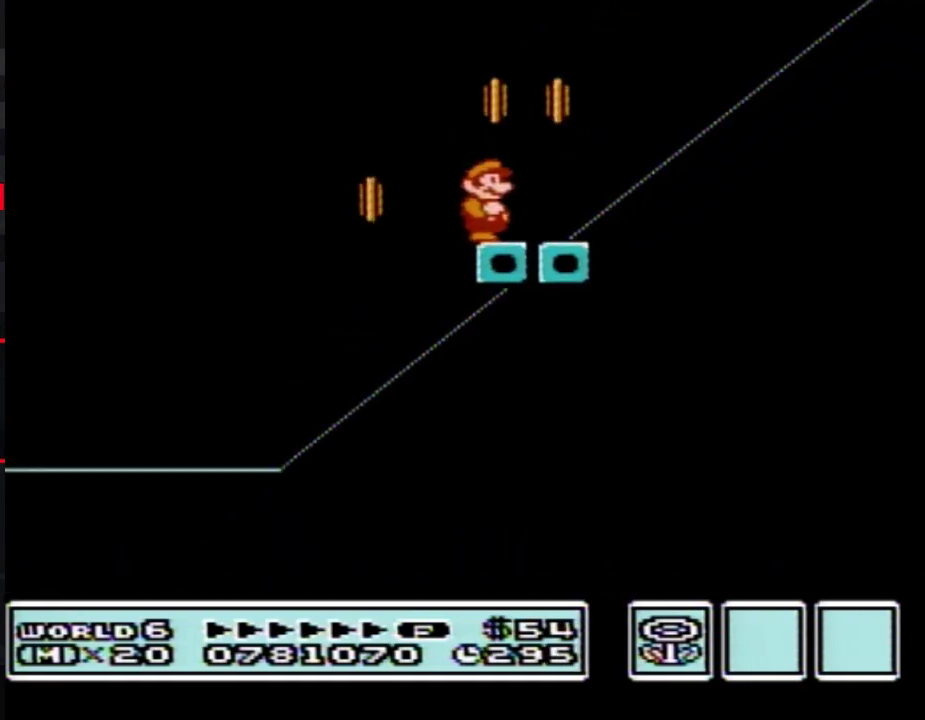
{"buttons": ["B"], "events": []}
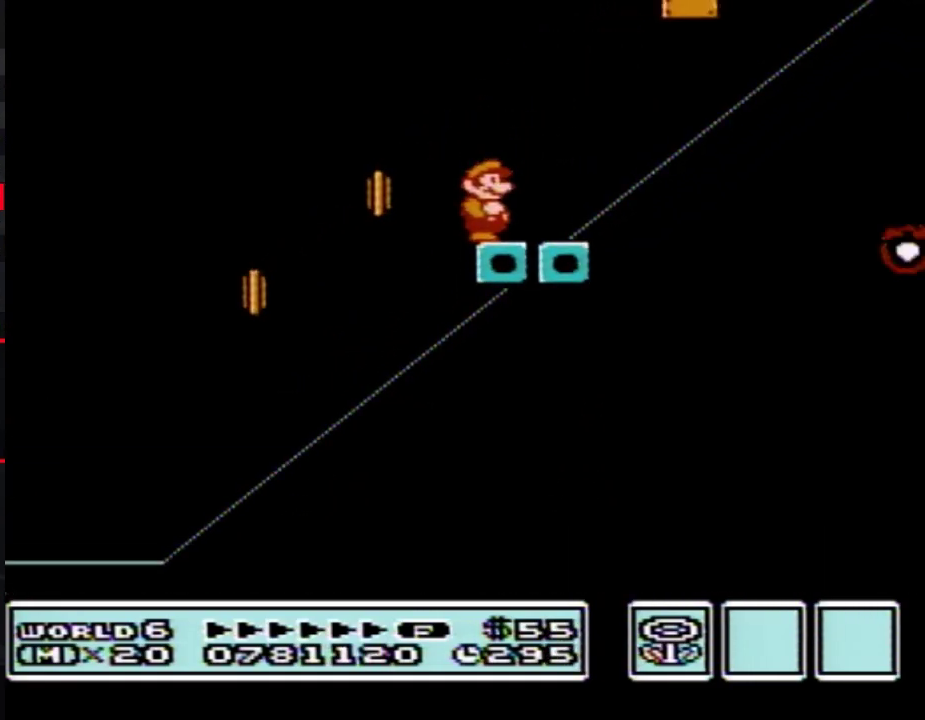
{"buttons": ["B", "DPAD_RIGHT"], "events": [[33, "DPAD_RIGHT", "down"], [50, "A", "down"], [183, "DPAD_UP", "down"], [300, "A", "up"], [300, "DPAD_UP", "up"]]}
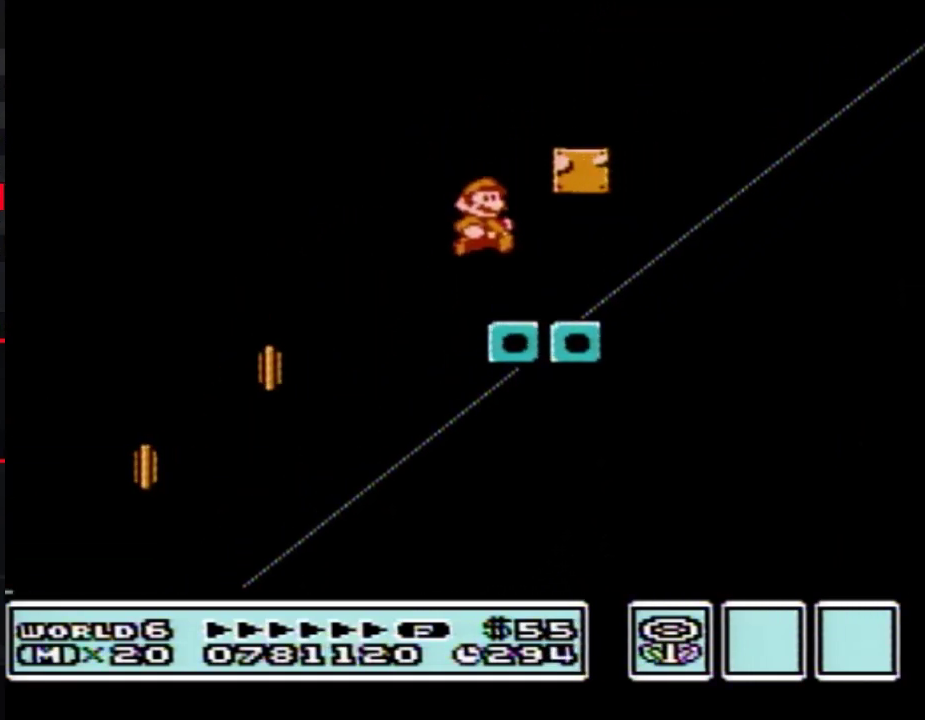
{"buttons": ["A", "B", "DPAD_RIGHT"], "events": [[300, "A", "down"]]}
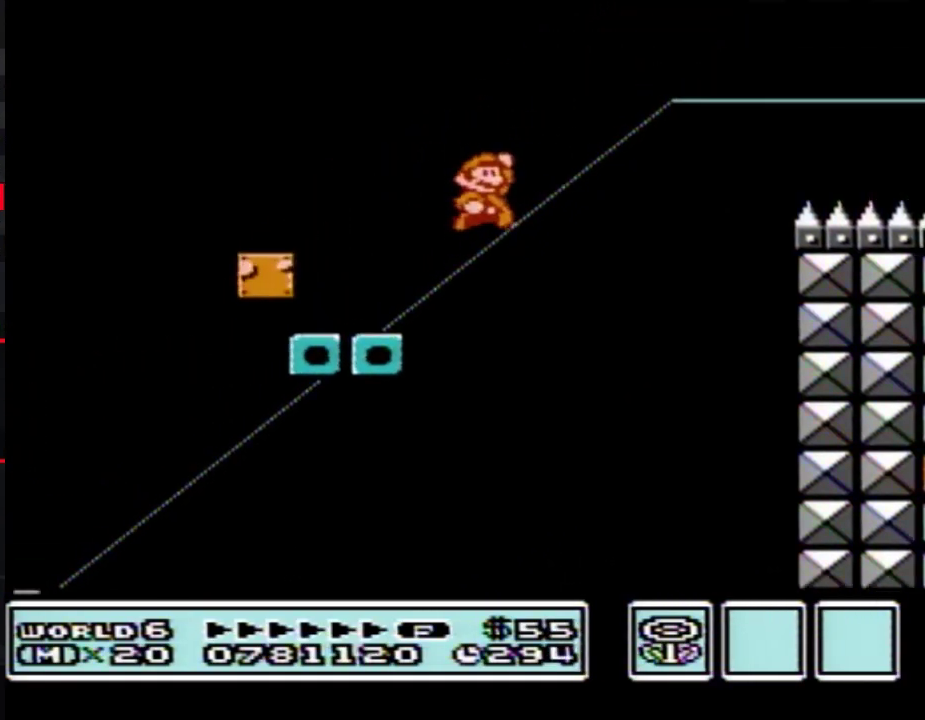
{"buttons": ["A", "B", "DPAD_RIGHT"], "events": []}
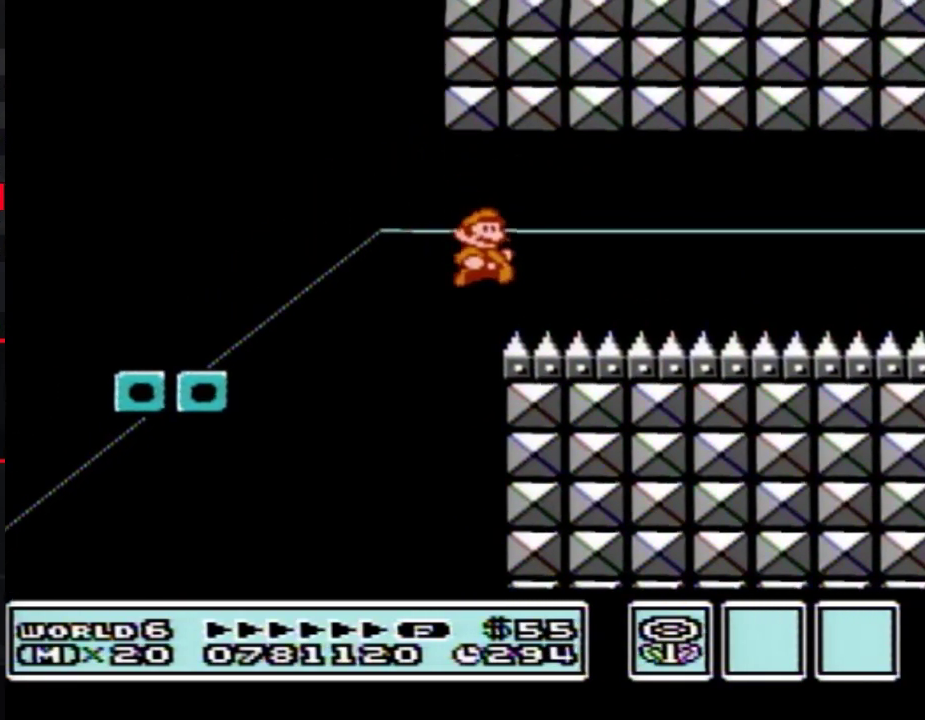
{"buttons": ["B", "DPAD_RIGHT"], "events": [[33, "A", "up"]]}
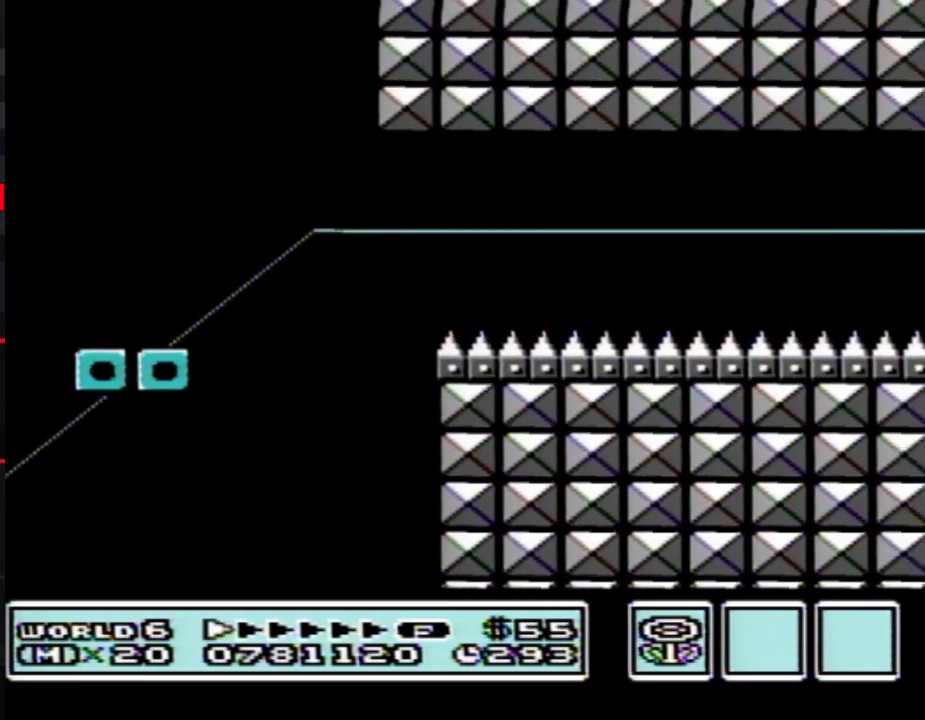
{"buttons": ["B", "DPAD_RIGHT"], "events": []}
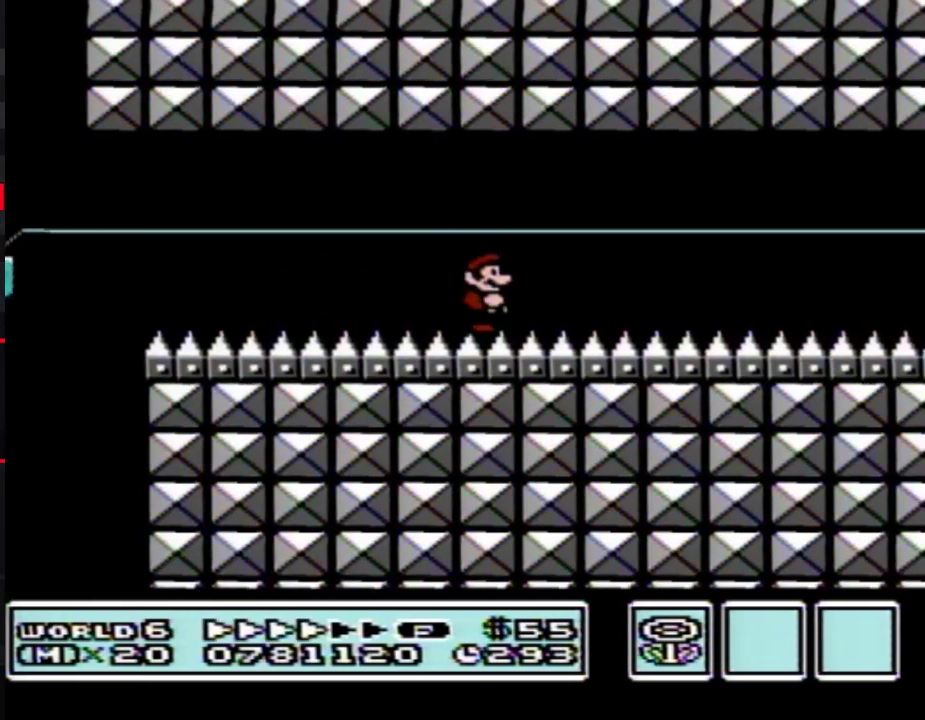
{"buttons": ["B", "DPAD_RIGHT"], "events": []}
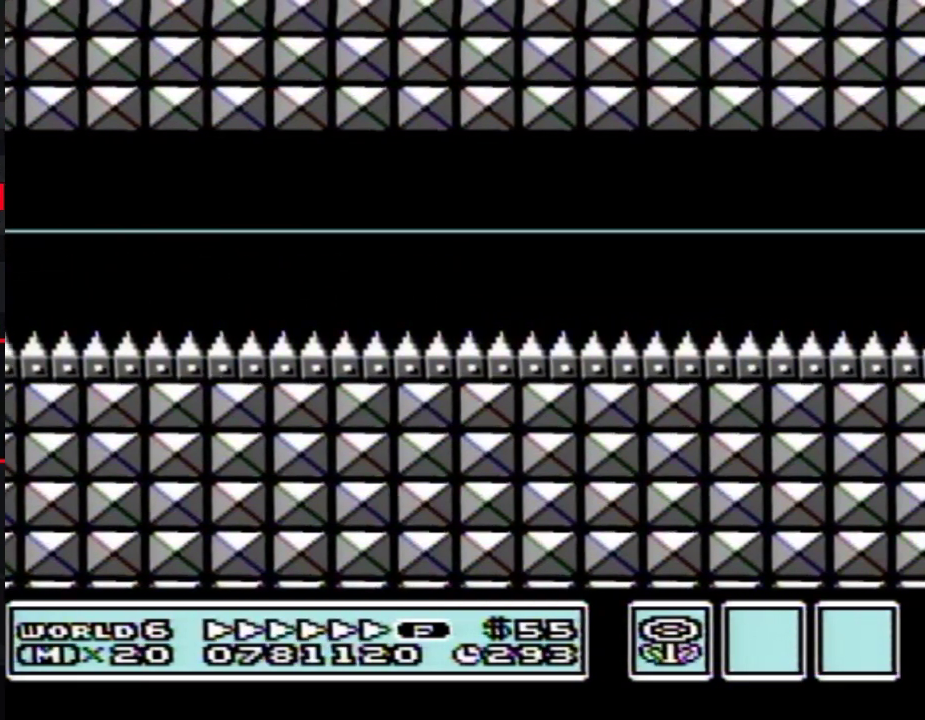
{"buttons": ["B", "DPAD_RIGHT"], "events": []}
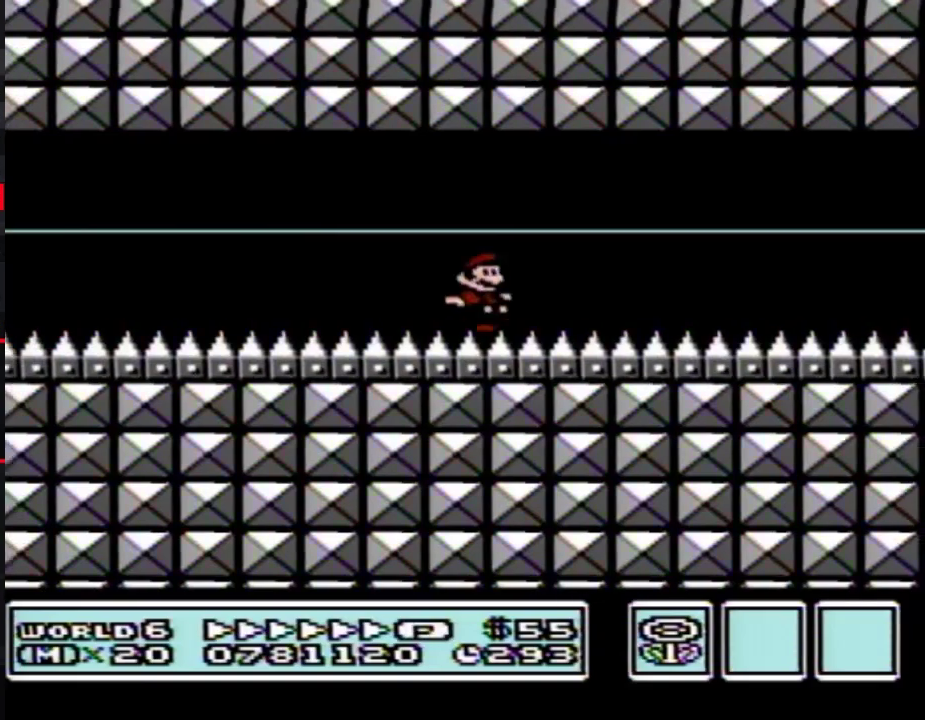
{"buttons": ["B", "DPAD_RIGHT"], "events": []}
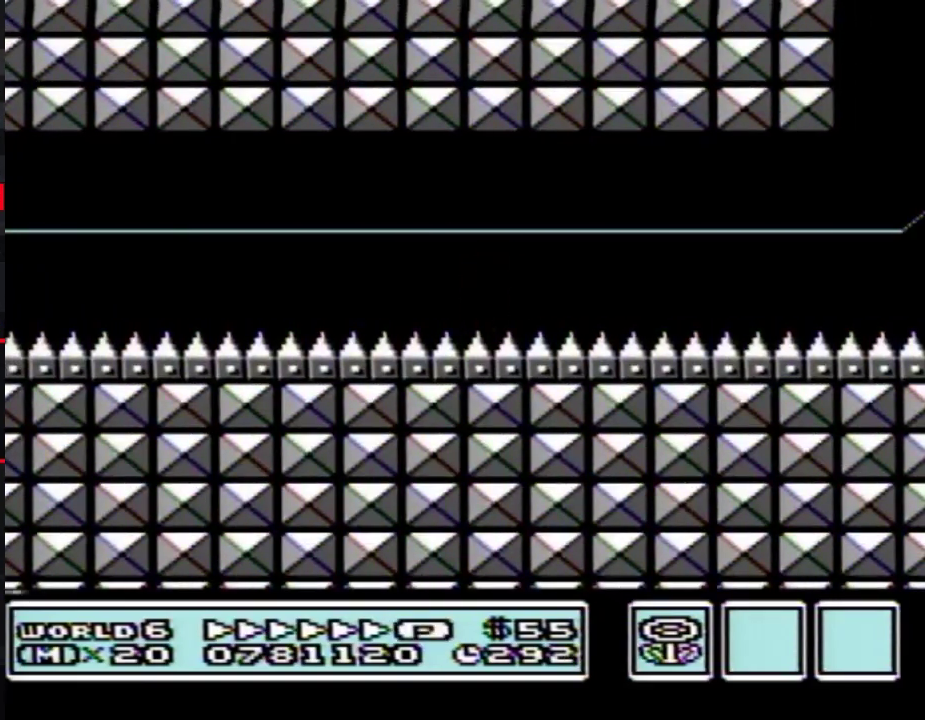
{"buttons": ["B", "DPAD_RIGHT"], "events": []}
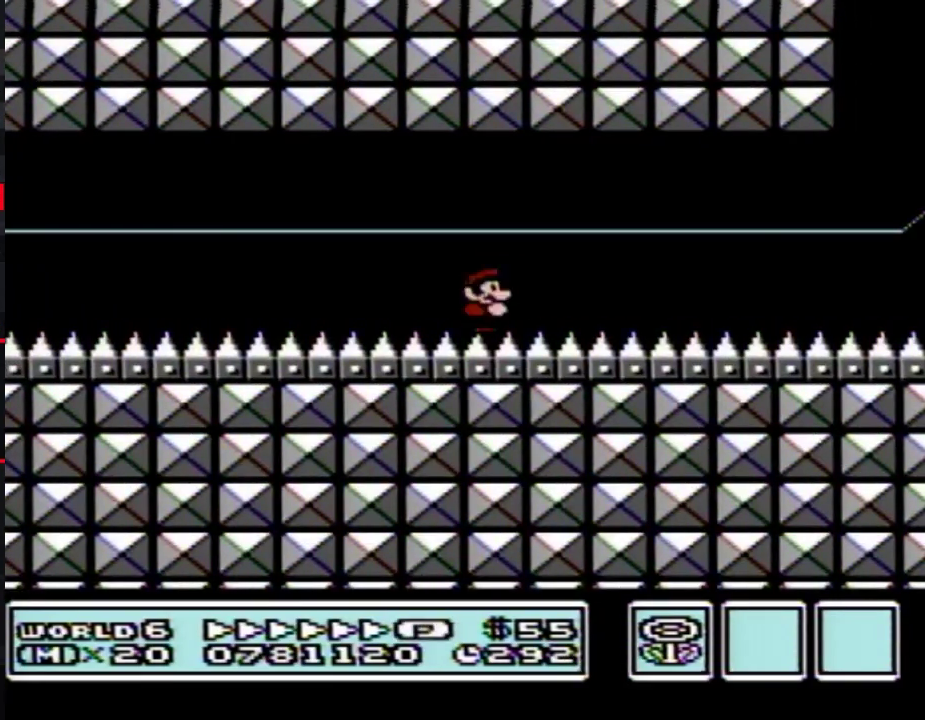
{"buttons": ["A", "B", "DPAD_LEFT"], "events": [[467, "A", "down"], [467, "DPAD_LEFT", "down"], [467, "DPAD_RIGHT", "up"]]}
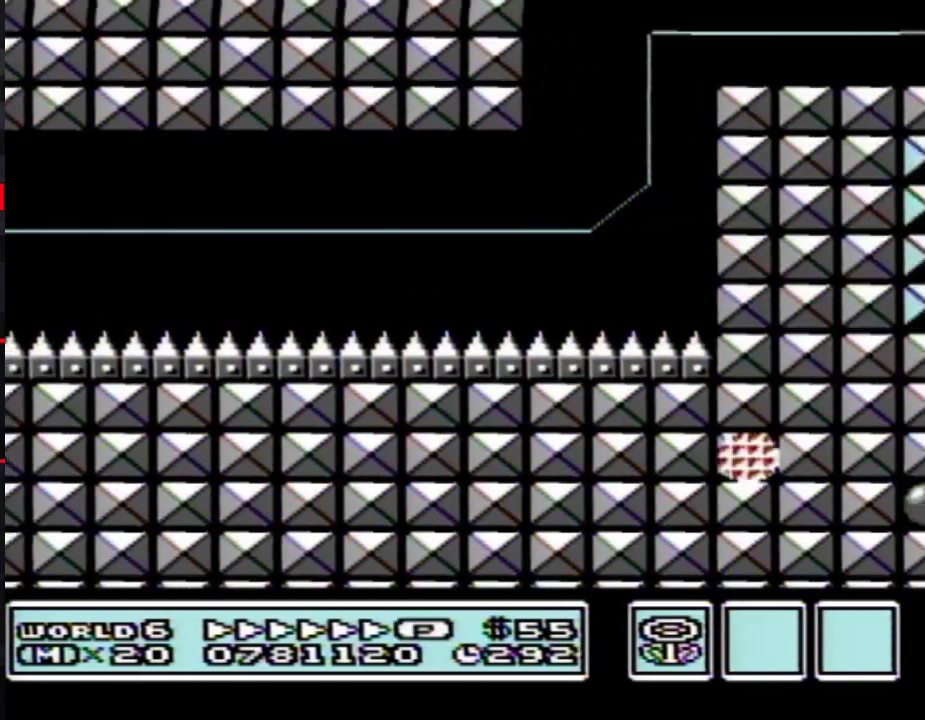
{"buttons": ["A", "B", "DPAD_RIGHT"], "events": [[117, "DPAD_LEFT", "up"], [117, "DPAD_RIGHT", "down"]]}
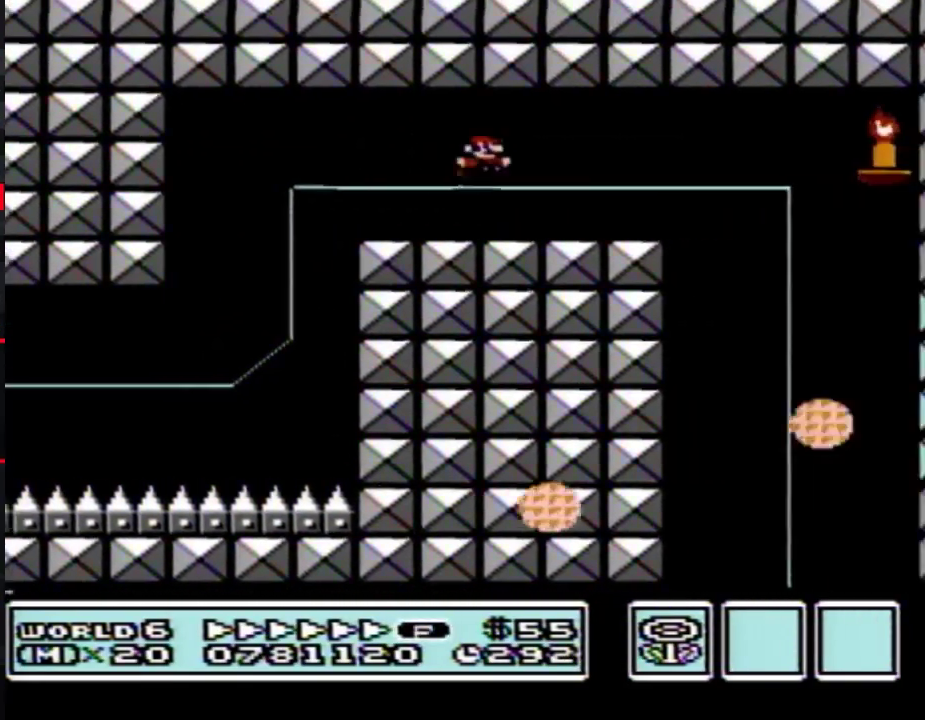
{"buttons": ["B", "DPAD_LEFT"], "events": [[183, "A", "up"], [250, "DPAD_LEFT", "down"], [250, "DPAD_RIGHT", "up"]]}
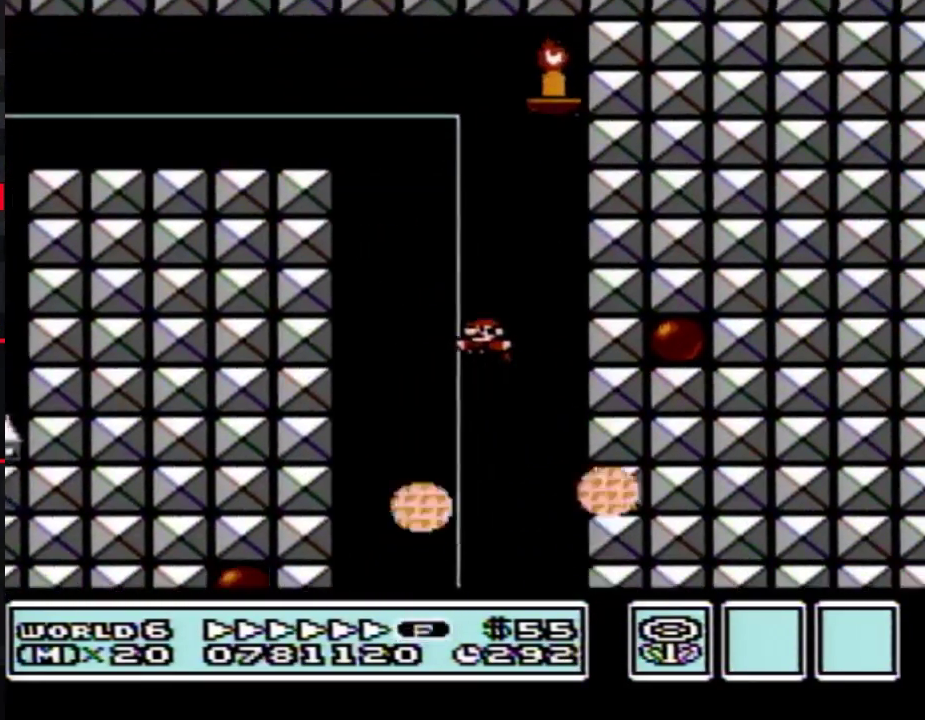
{"buttons": ["B", "DPAD_RIGHT"], "events": [[183, "DPAD_LEFT", "up"], [250, "DPAD_LEFT", "down"], [400, "DPAD_LEFT", "up"], [433, "DPAD_RIGHT", "down"]]}
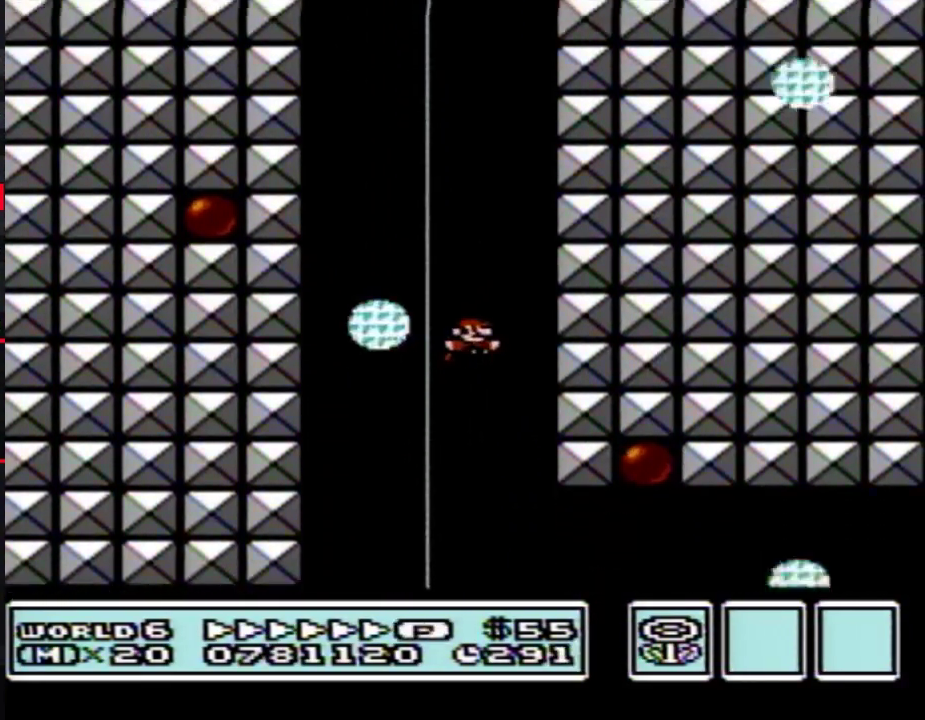
{"buttons": ["A", "B", "DPAD_RIGHT"], "events": [[467, "A", "down"]]}